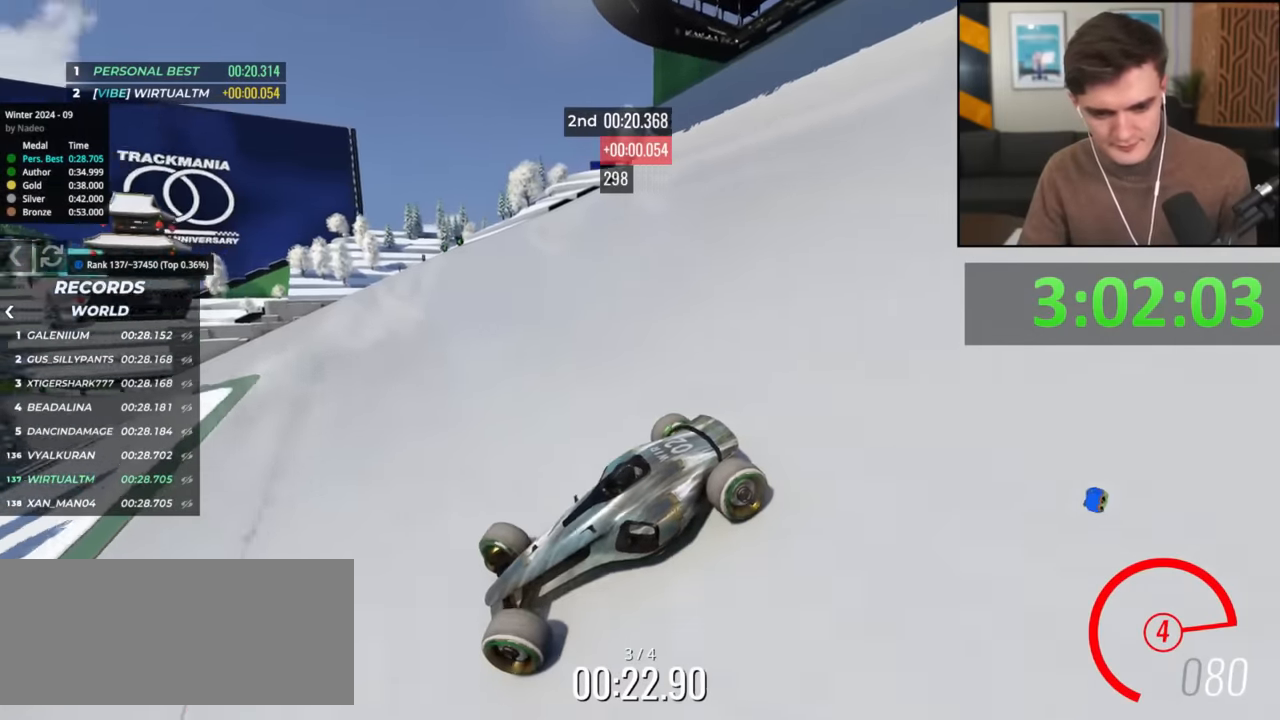
Gameplay with keyboard; each line is a JSON object with the keys held at the frame after it. "events" lists presses ("down") and releases ("up") of "brake", "down", "left", "right" and "up" between this image and that frame as [ms after this image, input, new state], when the widget could be followed in between. No other keys are recorded. Mouse input is not recorded. Key names are as the overlay labels them; some are game actions (e.g. jump) rather than physical keys.
{"keys": ["right", "up"], "events": []}
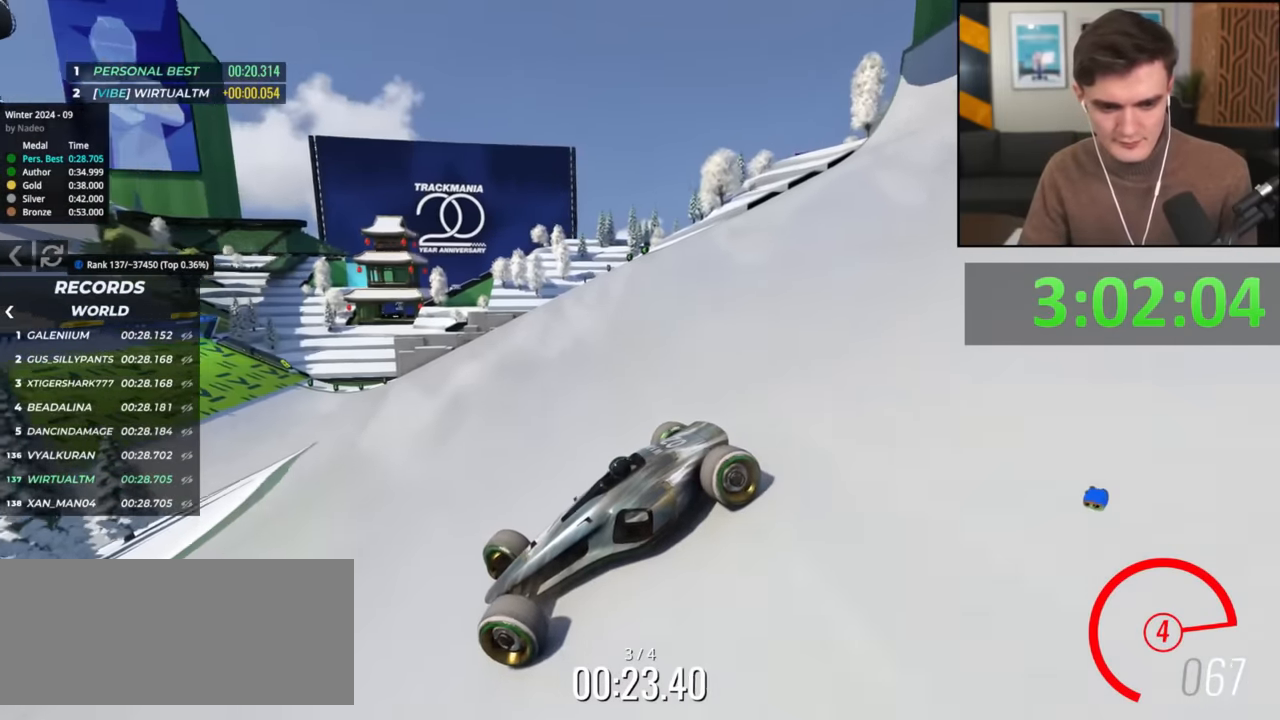
{"keys": ["right", "up"], "events": []}
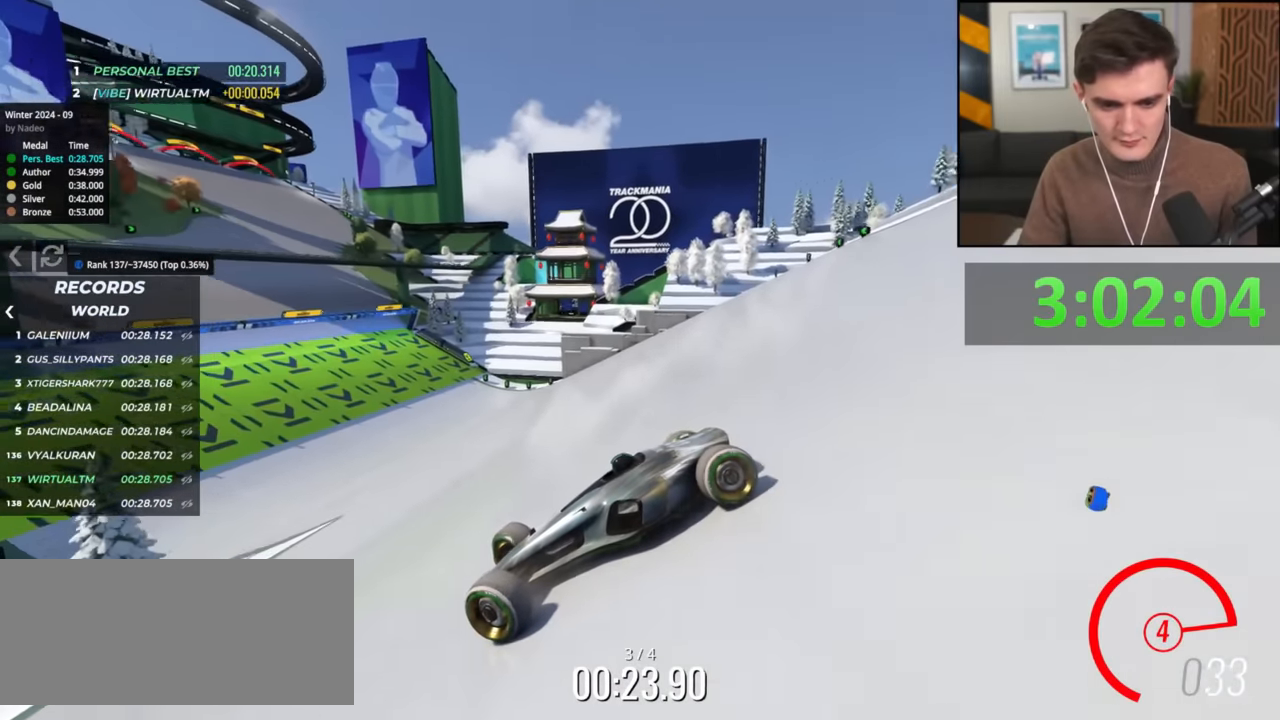
{"keys": ["right", "up"], "events": []}
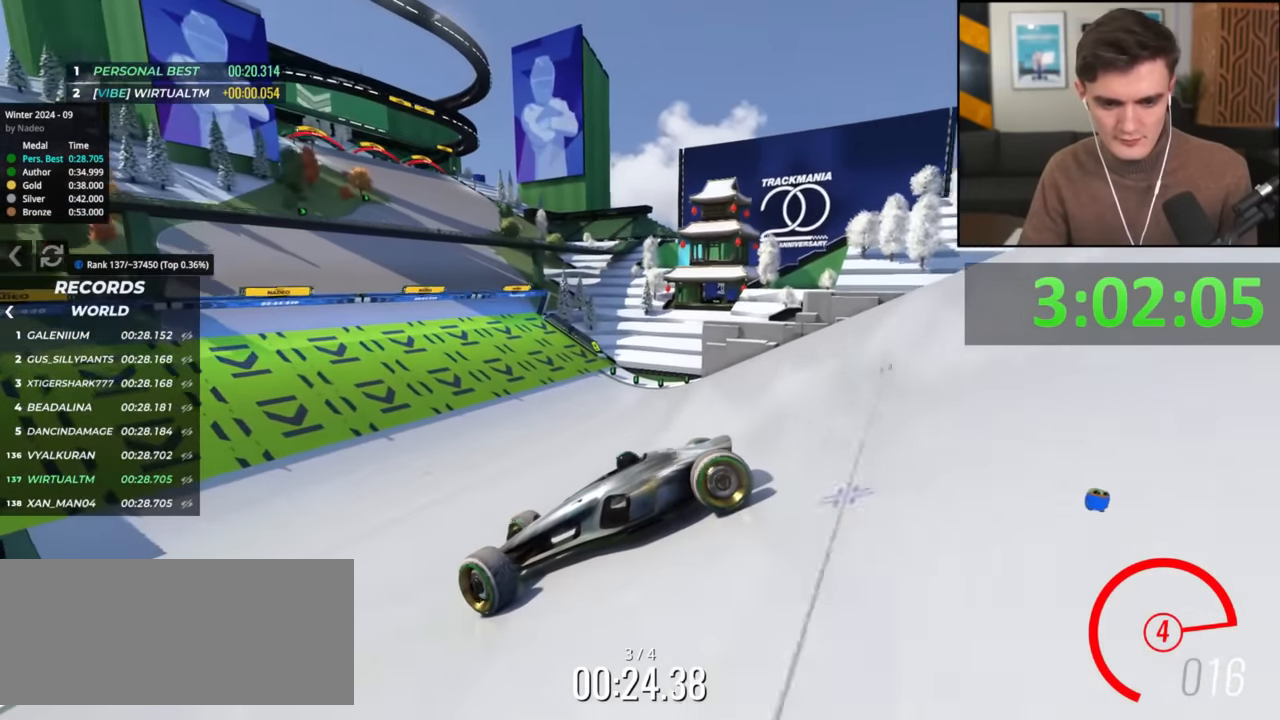
{"keys": ["right", "up"], "events": [[66, "up", "up"], [100, "up", "down"]]}
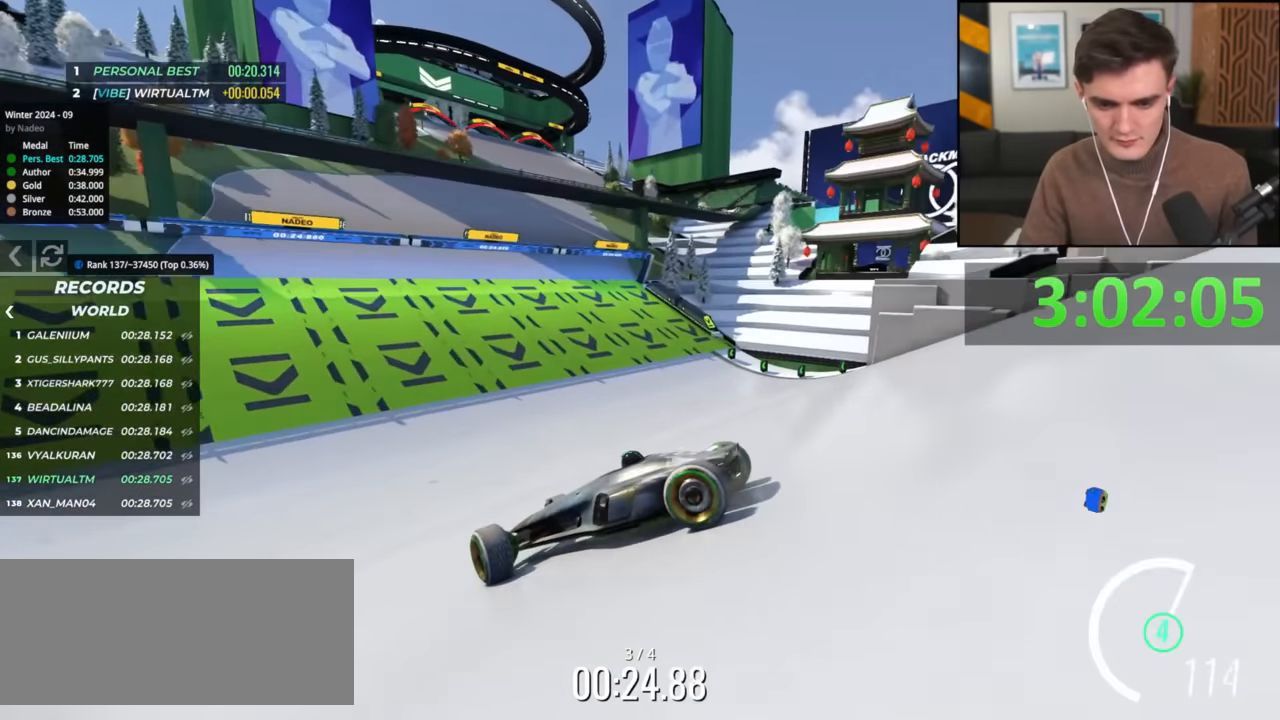
{"keys": ["right", "up"], "events": []}
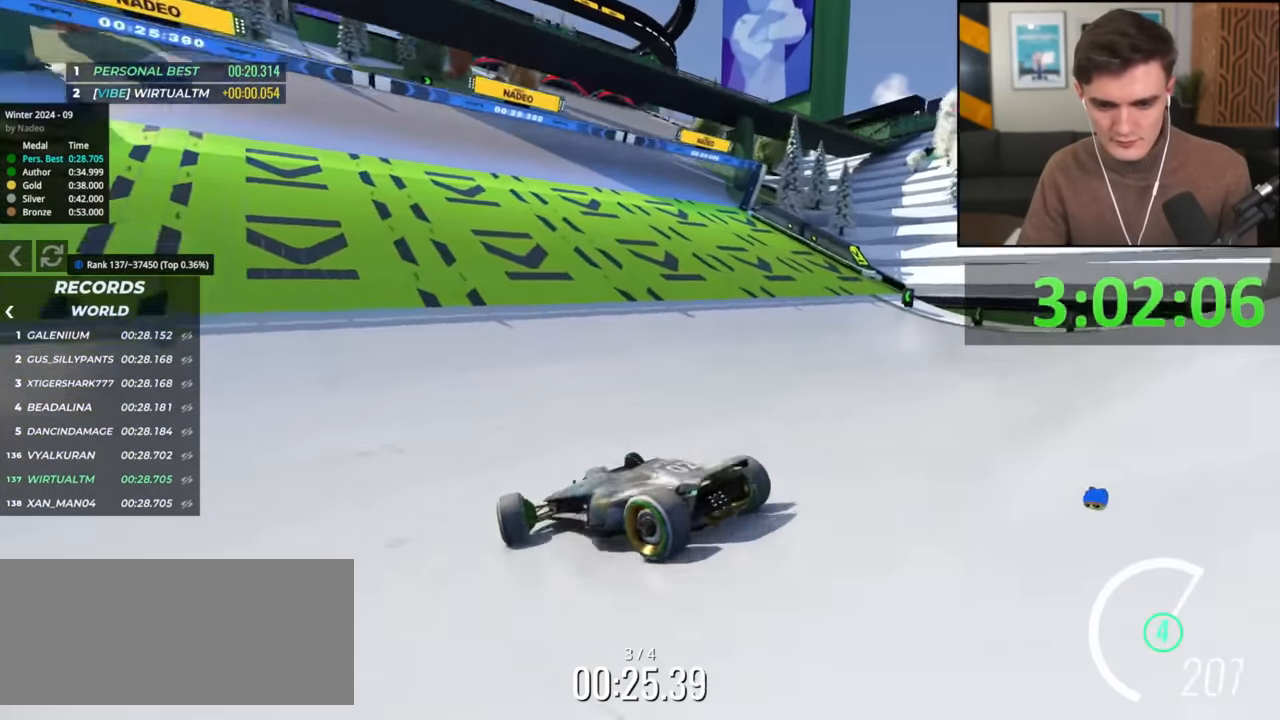
{"keys": ["right", "up"], "events": []}
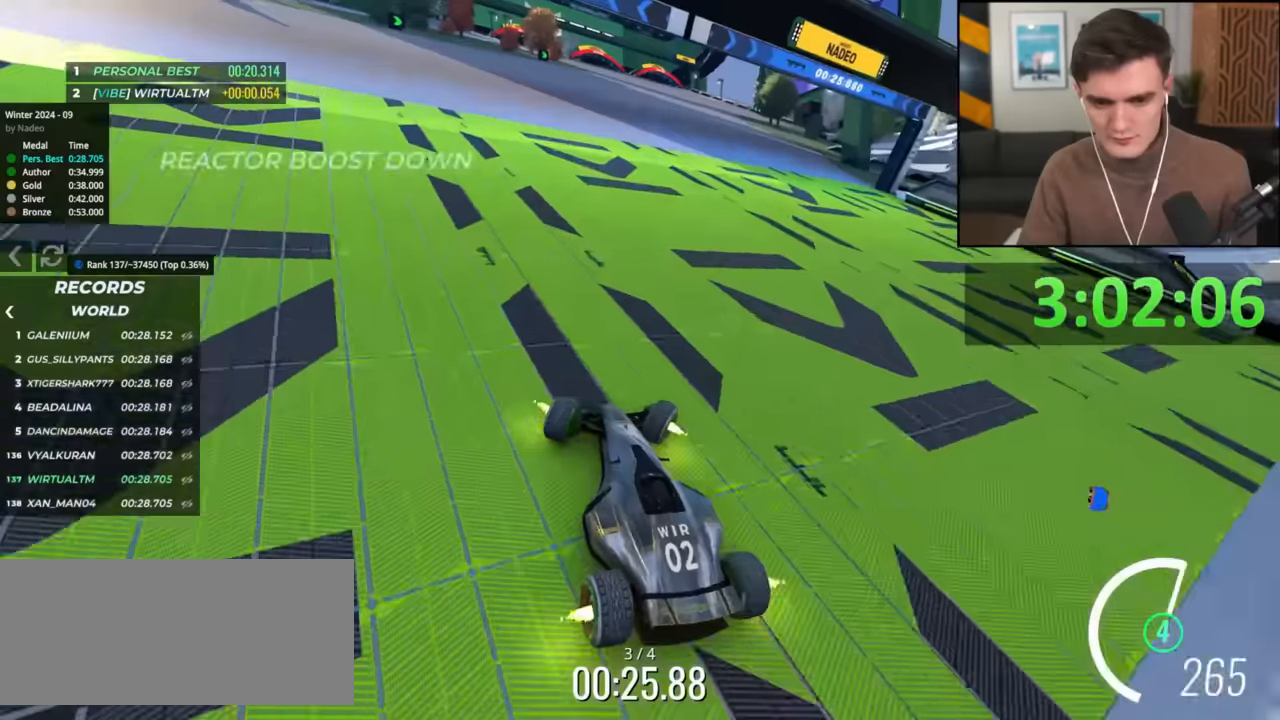
{"keys": ["left", "up"], "events": [[17, "right", "up"], [201, "left", "down"]]}
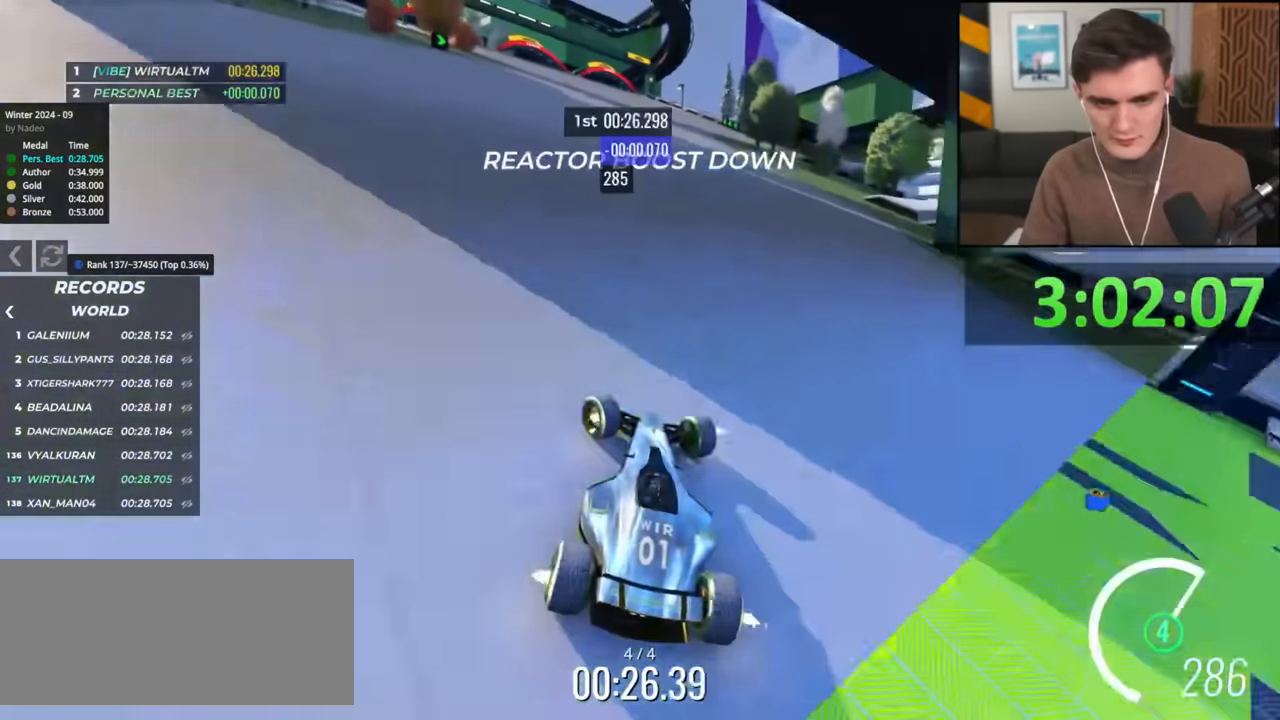
{"keys": ["left", "up"], "events": [[33, "left", "up"], [117, "left", "down"], [267, "left", "up"], [450, "left", "down"]]}
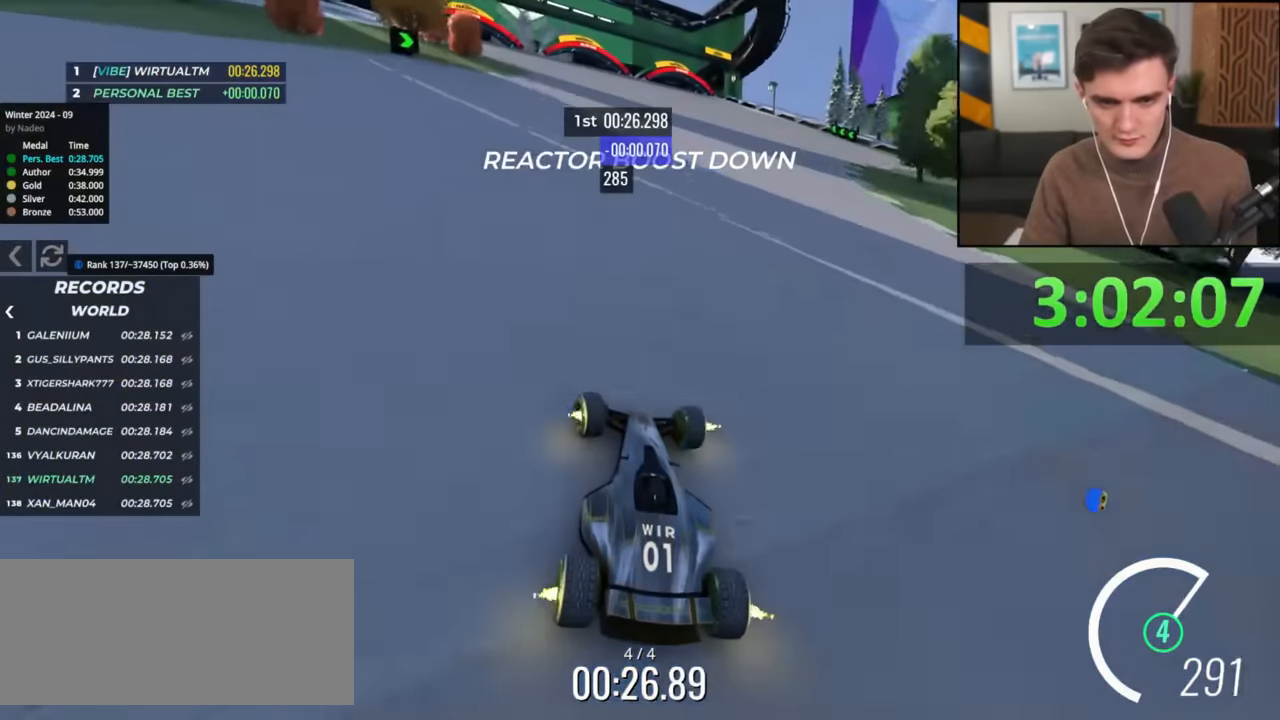
{"keys": ["up"], "events": [[84, "left", "up"]]}
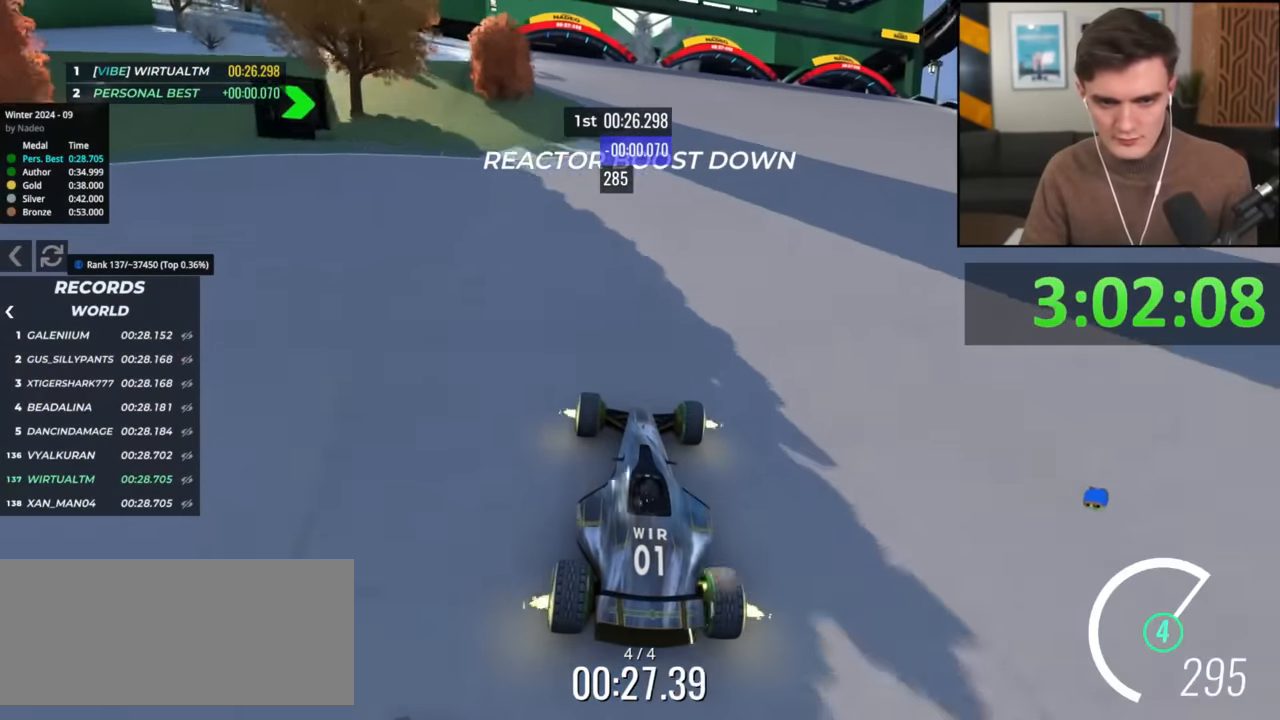
{"keys": ["up"], "events": [[150, "left", "down"], [250, "left", "up"]]}
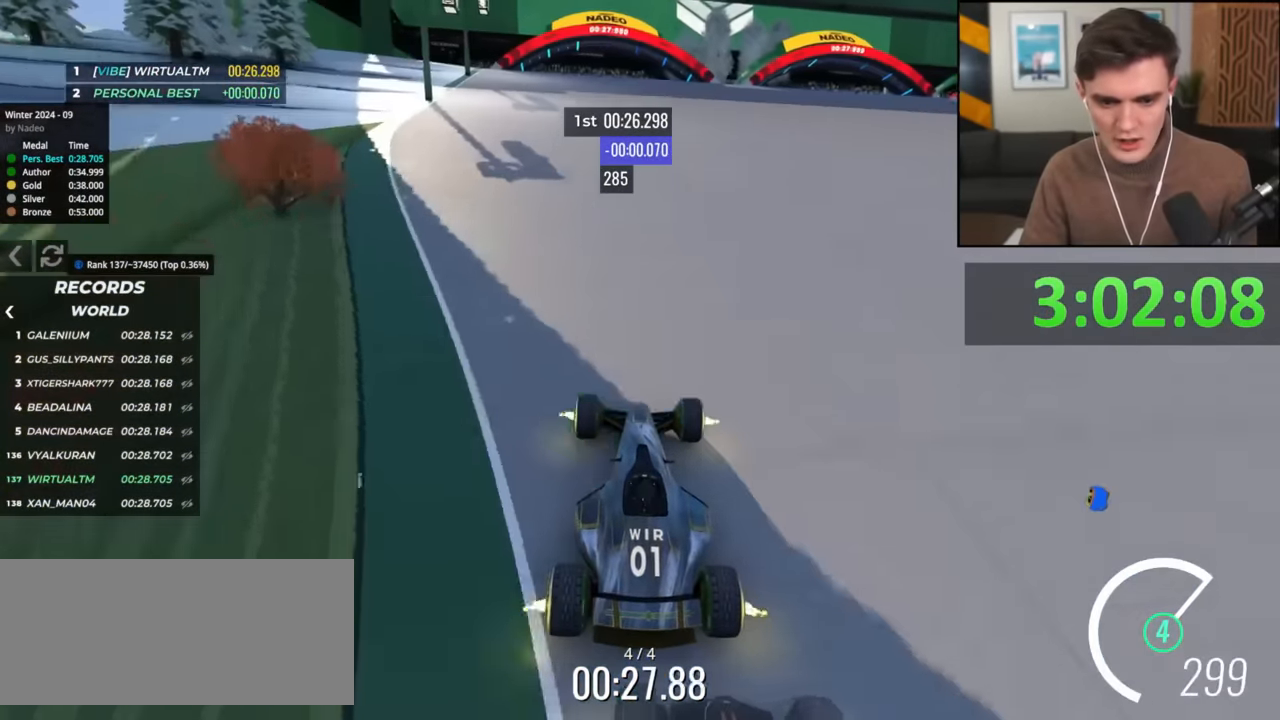
{"keys": ["up"], "events": []}
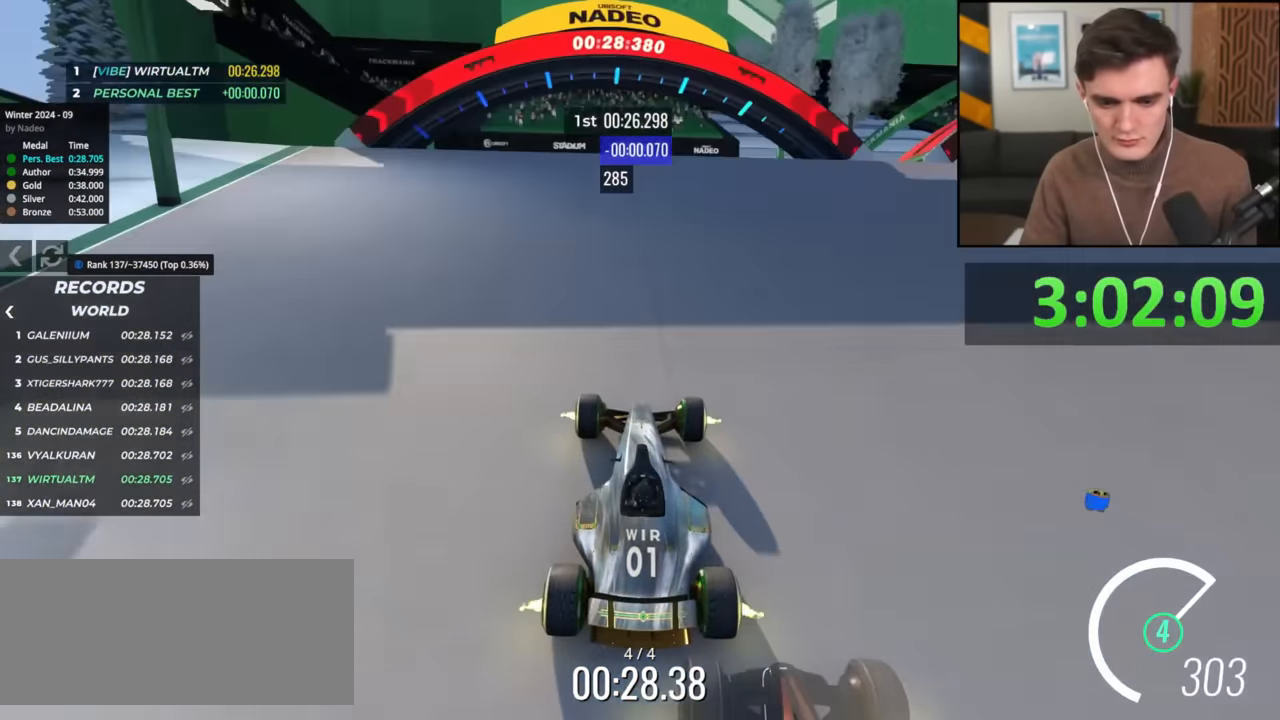
{"keys": ["up"], "events": []}
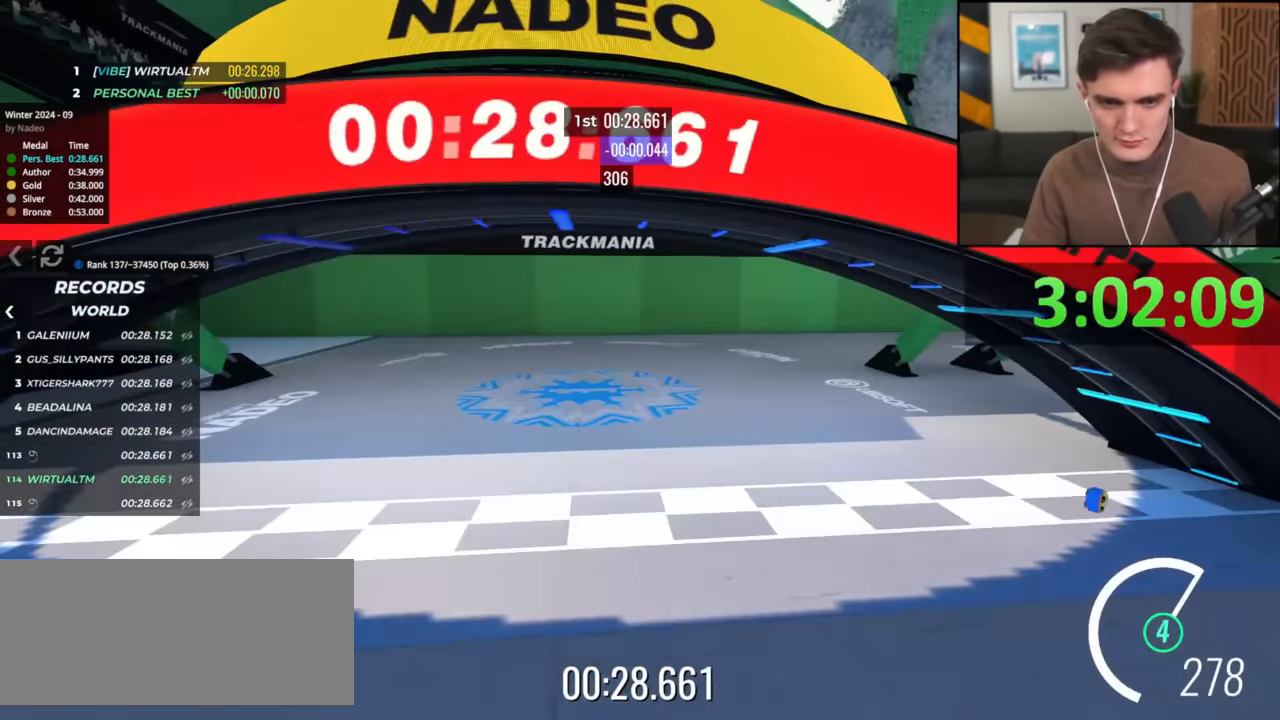
{"keys": ["up"], "events": []}
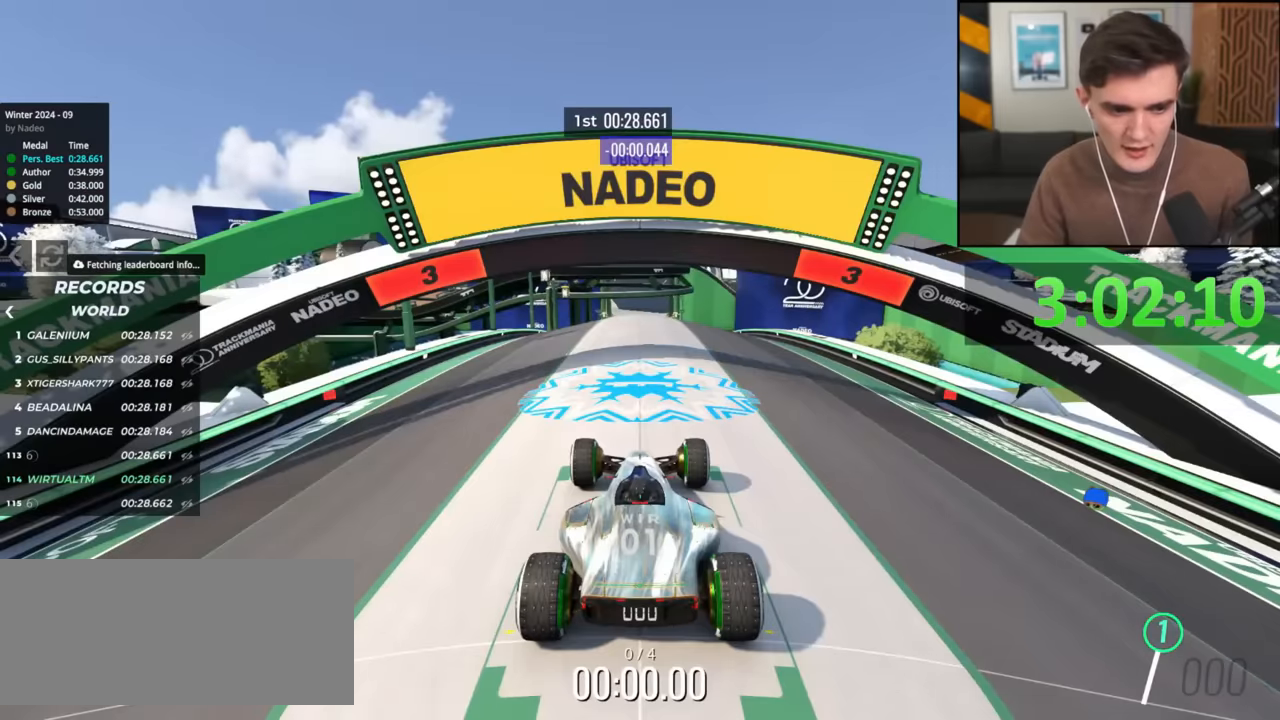
{"keys": ["up"], "events": []}
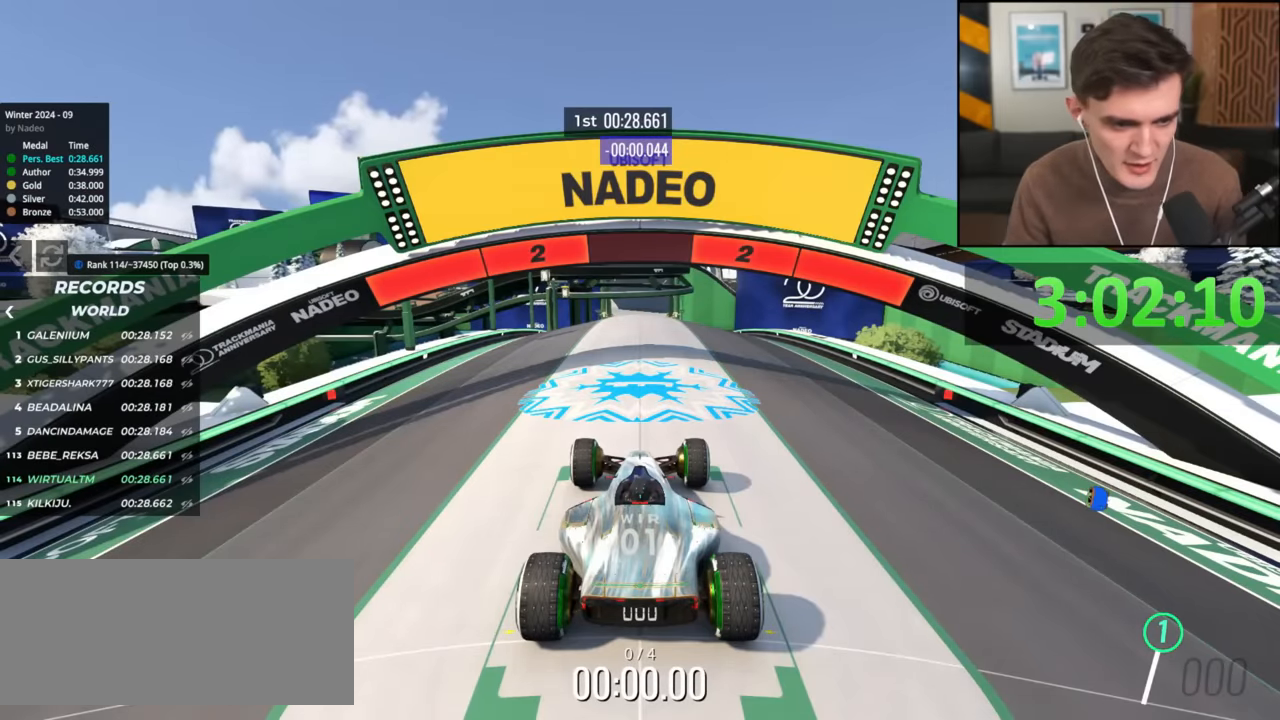
{"keys": ["up"], "events": []}
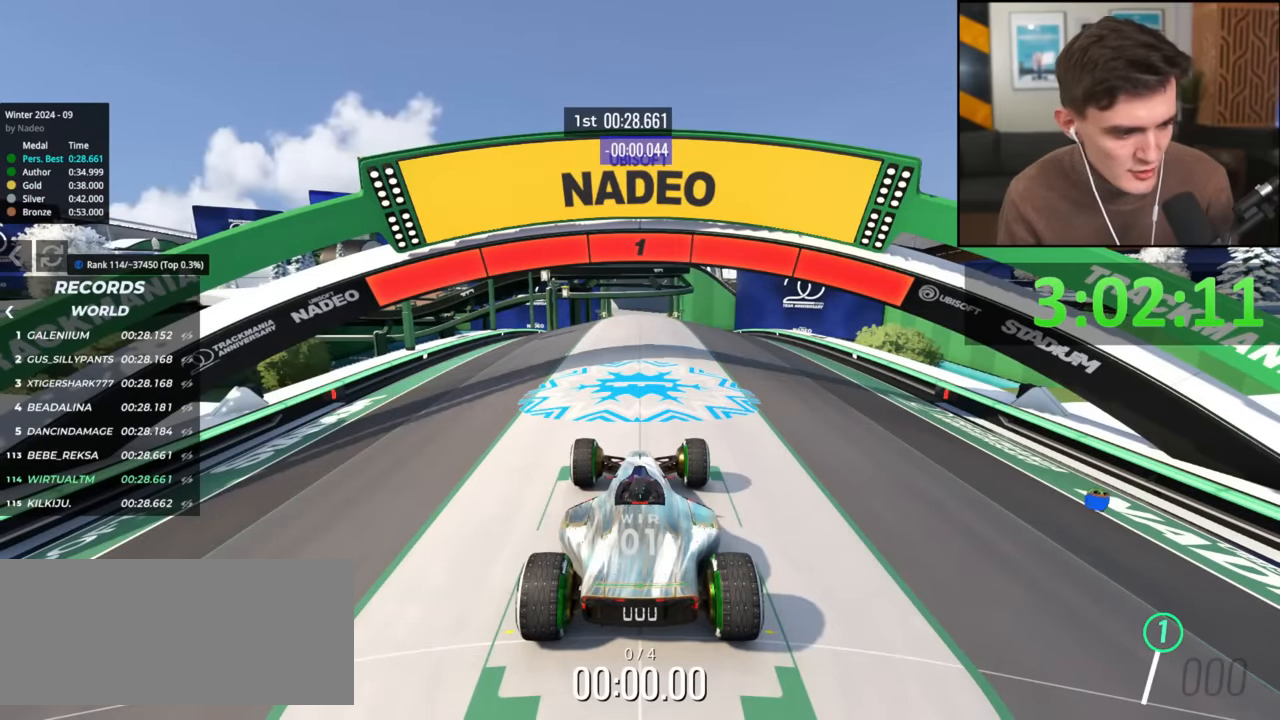
{"keys": ["up"], "events": []}
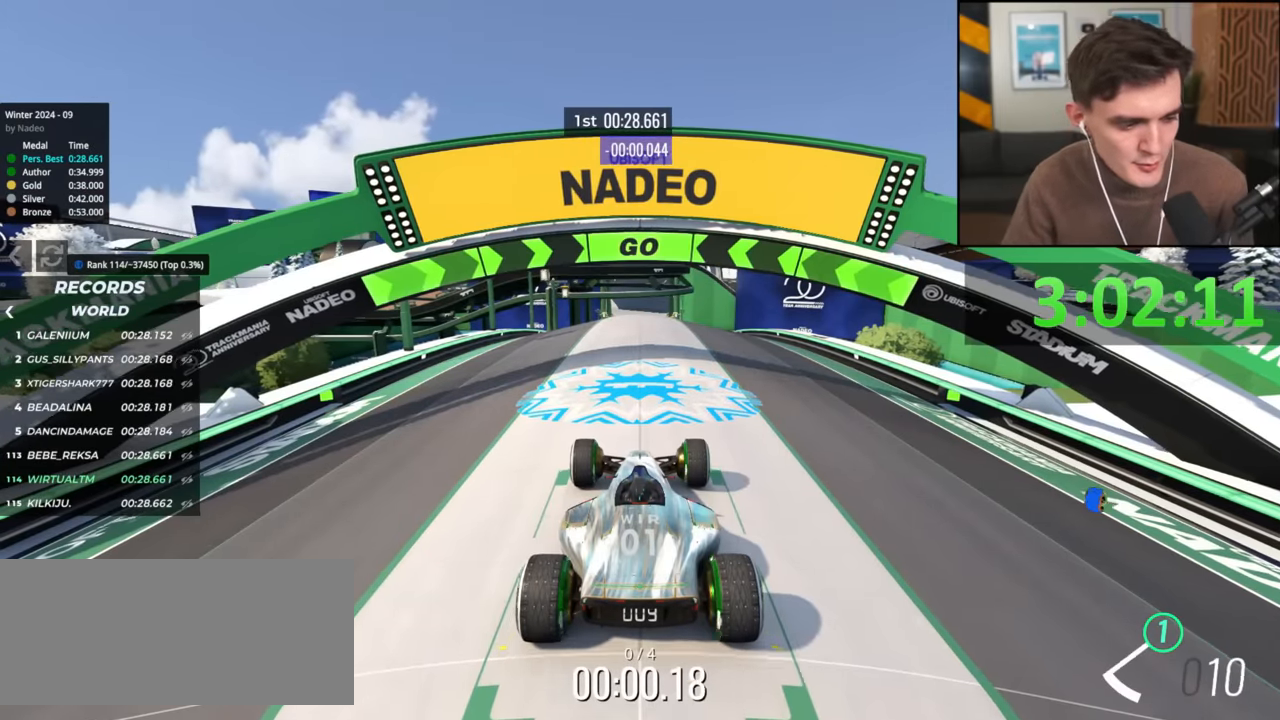
{"keys": ["left", "up"], "events": [[401, "left", "down"]]}
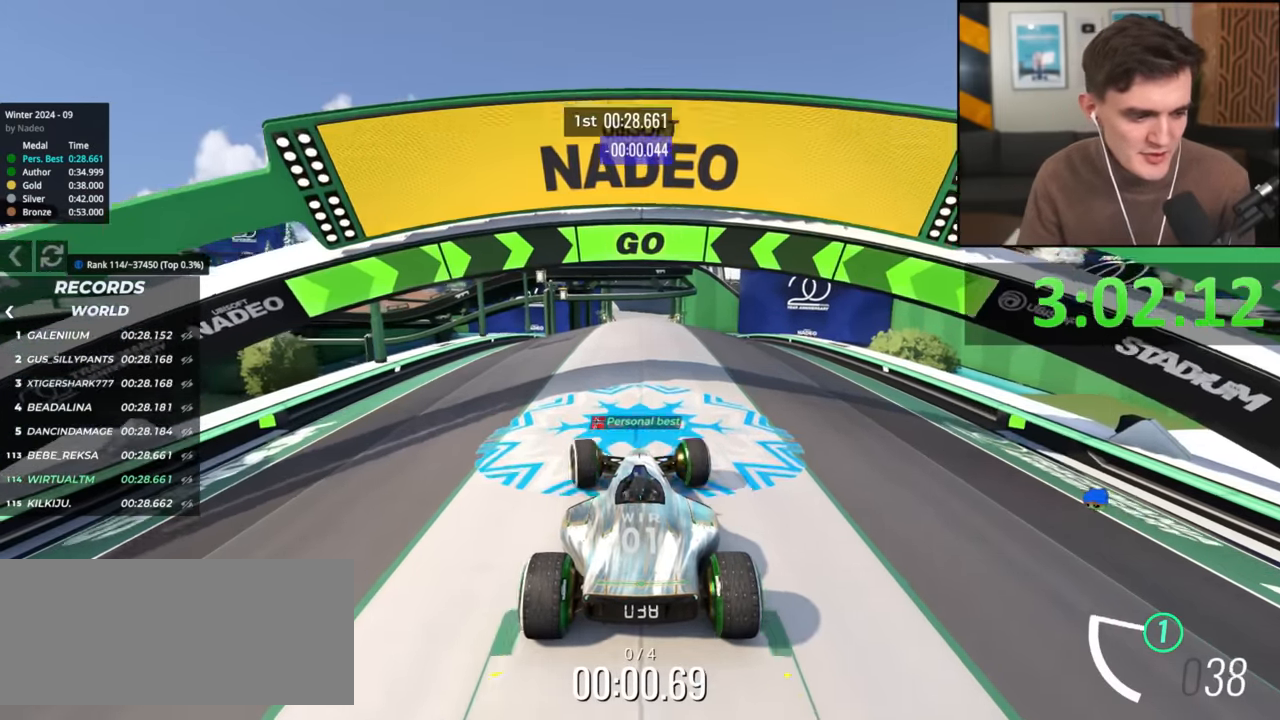
{"keys": ["left", "up"], "events": [[50, "left", "up"], [100, "left", "down"]]}
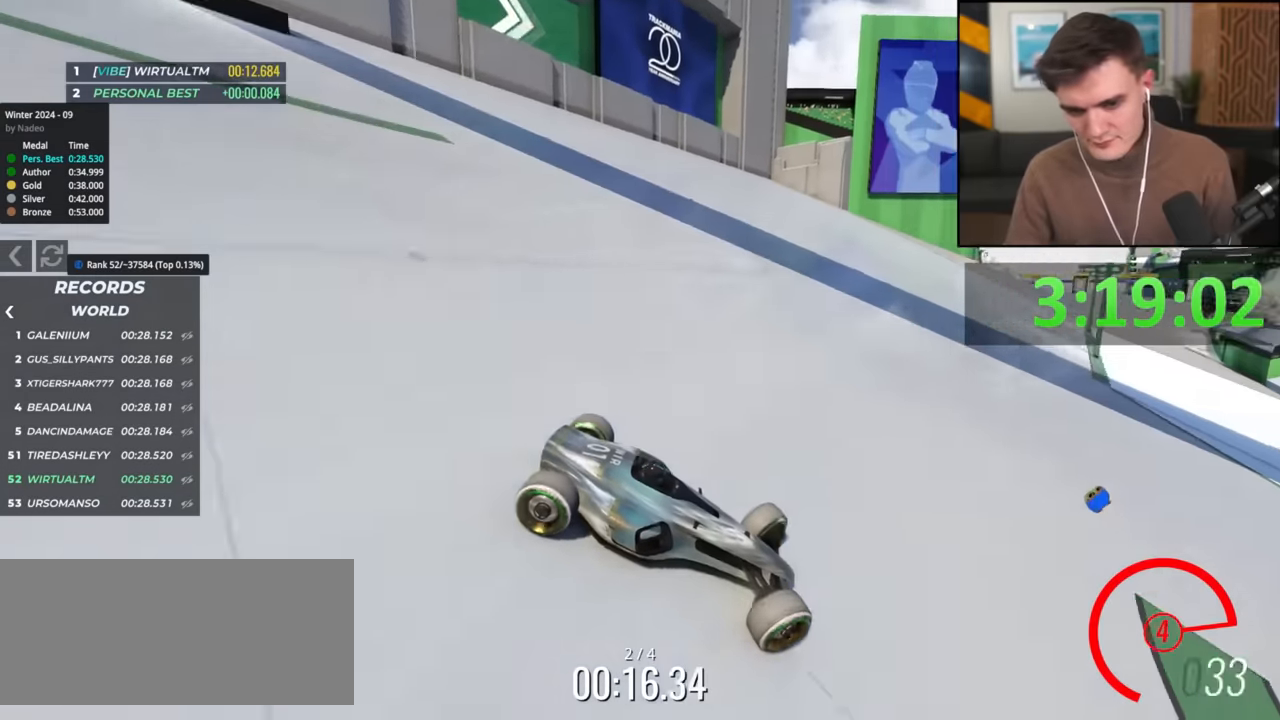
{"keys": ["left", "up"], "events": []}
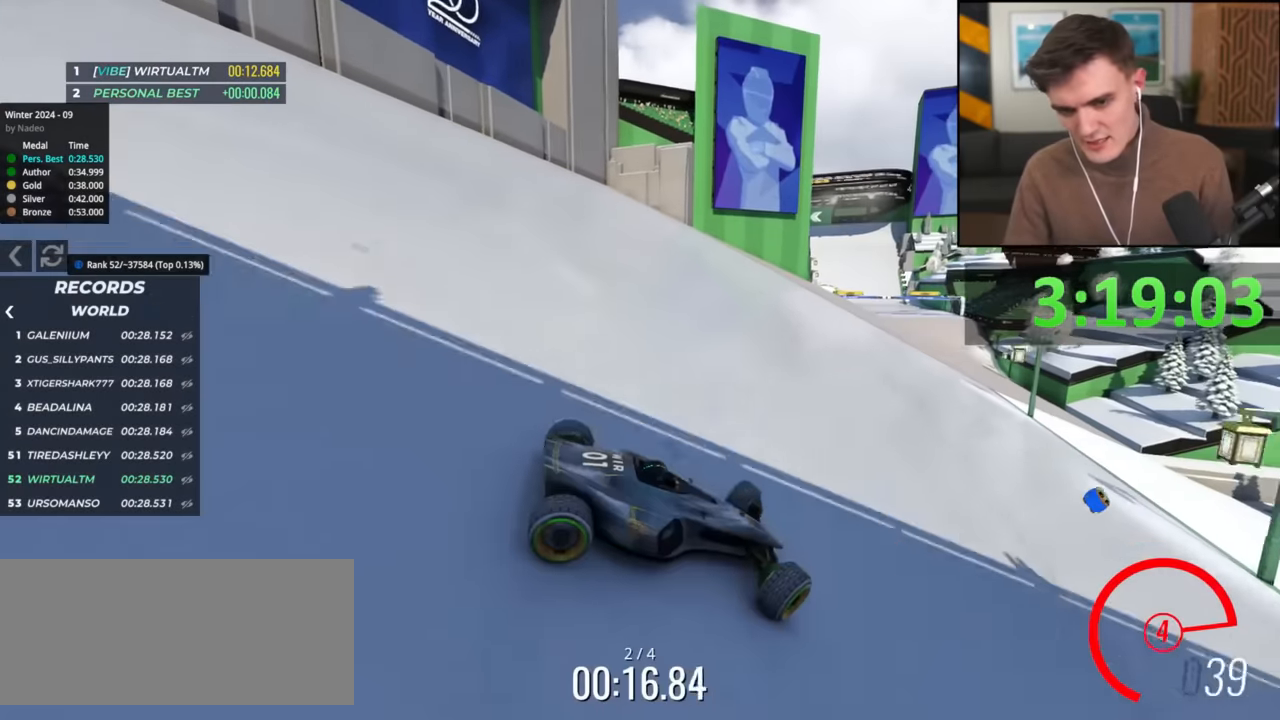
{"keys": ["left", "up"], "events": []}
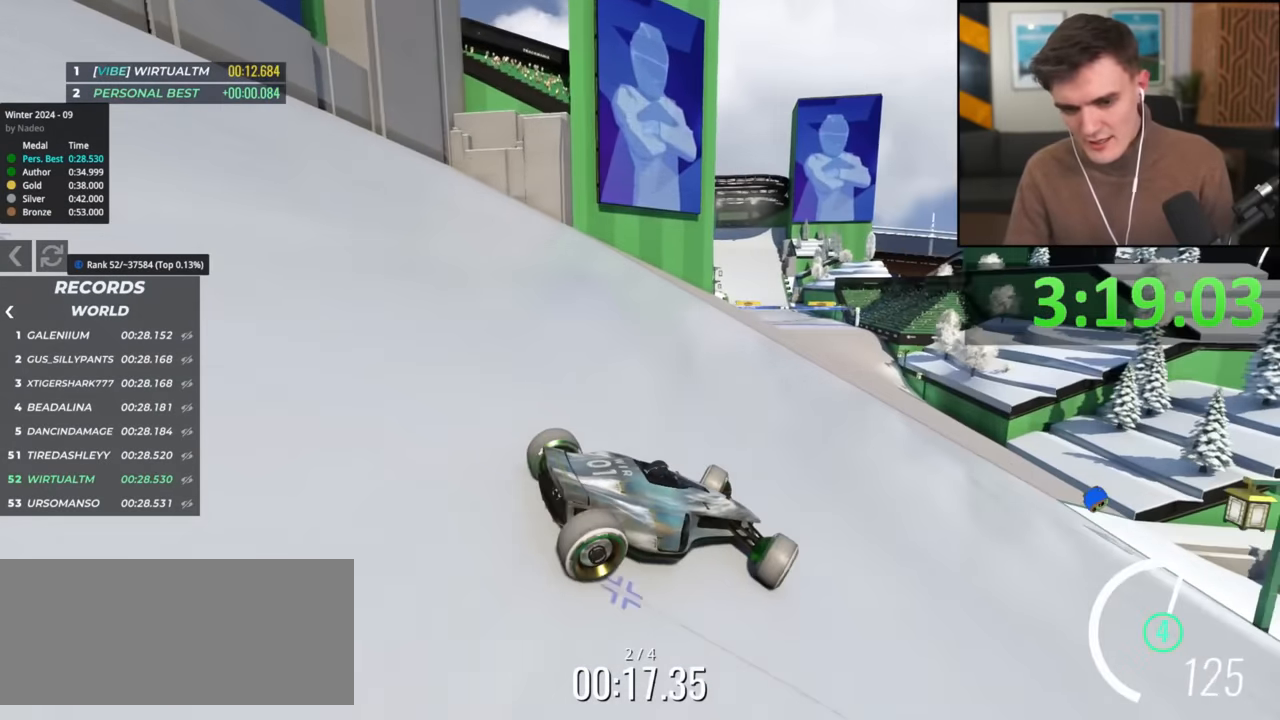
{"keys": ["left", "up"], "events": []}
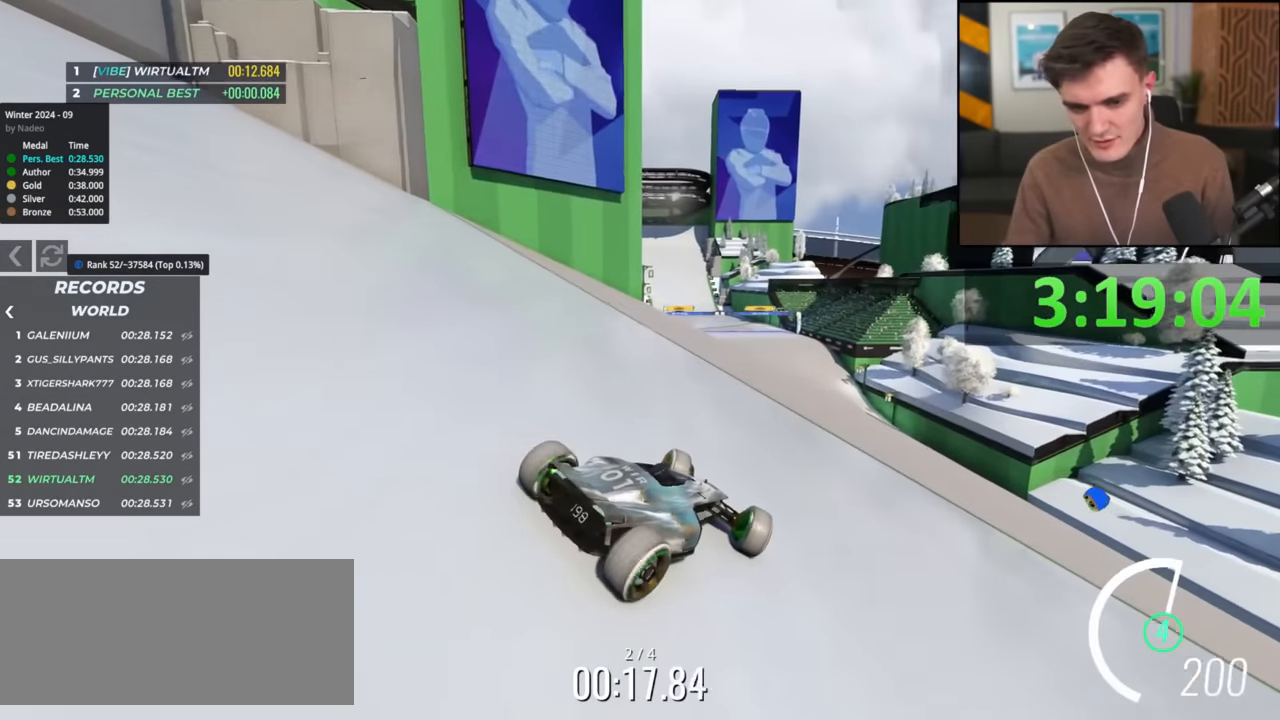
{"keys": ["right", "up"], "events": [[216, "left", "up"], [317, "right", "down"]]}
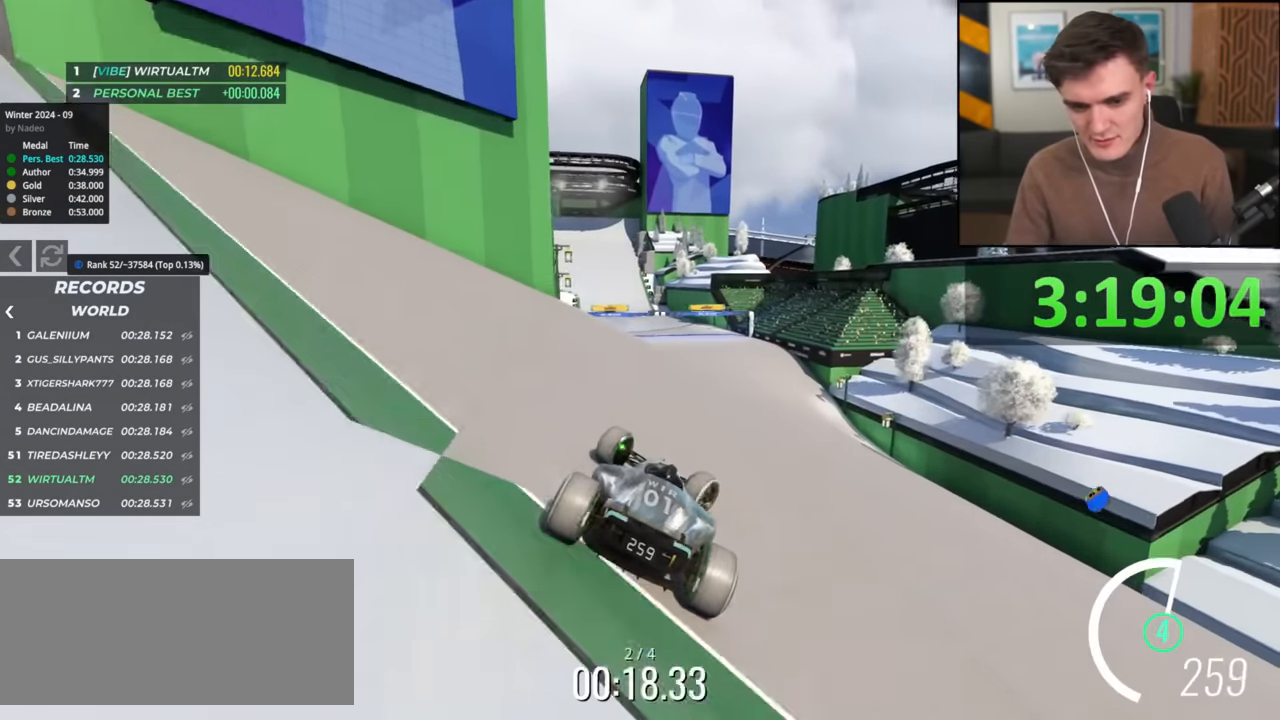
{"keys": ["up"], "events": [[50, "right", "up"], [284, "right", "down"], [367, "right", "up"]]}
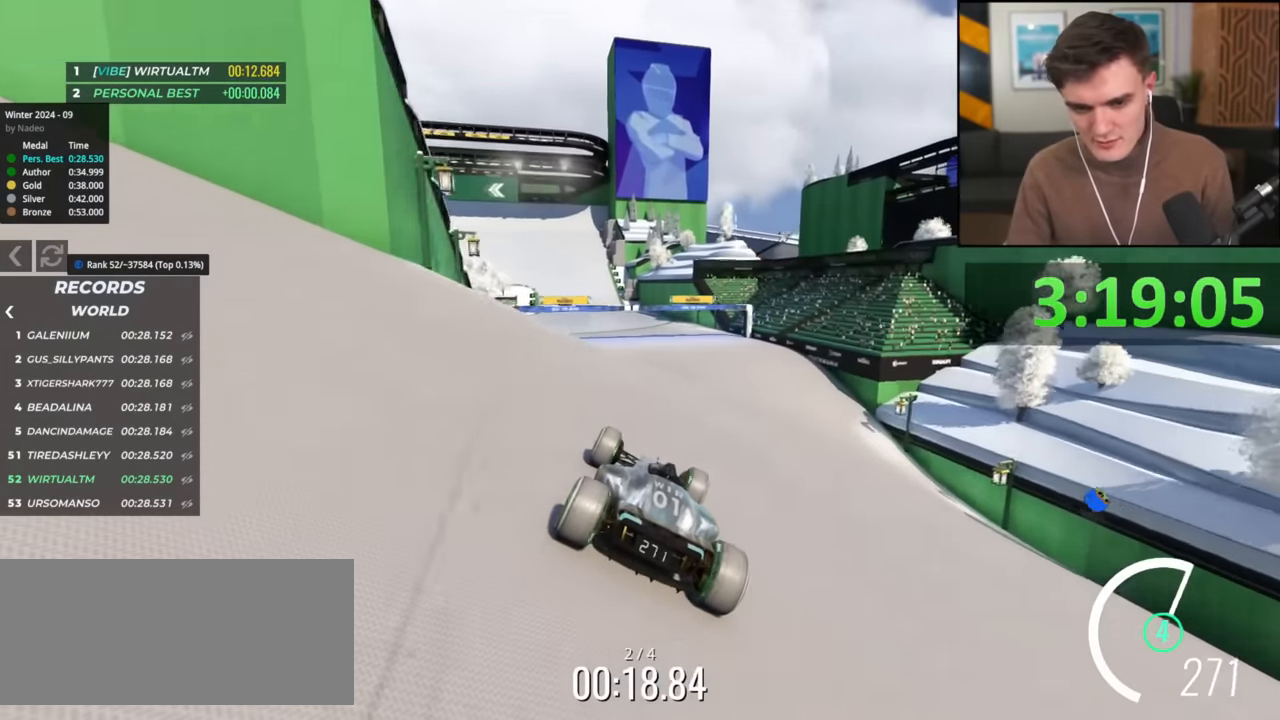
{"keys": ["up"], "events": [[150, "right", "down"], [250, "right", "up"]]}